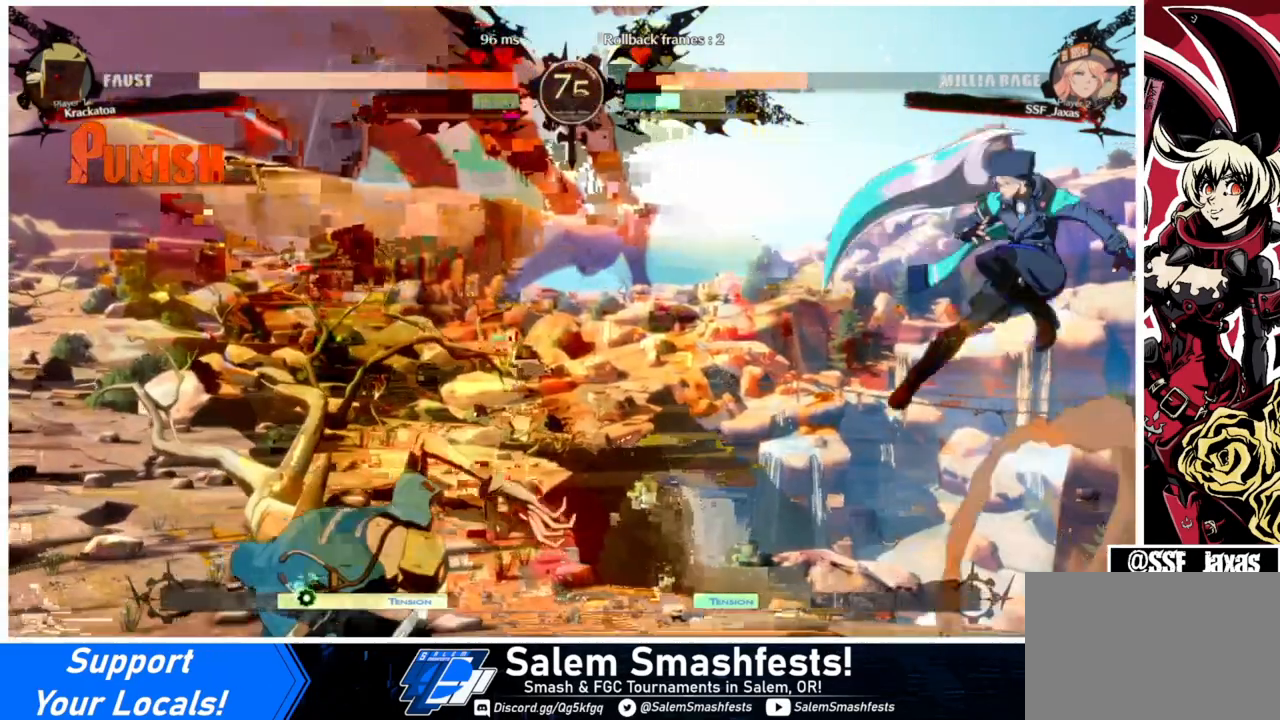
Gameplay with a controller (arcade stick); each line is a JSON object with the inputs held at the frame after it. "events" lists button and stick changes between this image and that frame as [ms after this image, input, new state], when the widget could be followed in between. Not read: L3 R3.
{"buttons": ["DPAD_RIGHT"], "events": [[33, "DPAD_DOWN", "up"], [67, "SQUARE", "down"], [100, "DPAD_LEFT", "up"], [167, "SQUARE", "up"], [200, "DPAD_DOWN", "down"], [267, "DPAD_LEFT", "down"], [300, "DPAD_DOWN", "up"], [333, "R1", "down"], [433, "DPAD_LEFT", "up"], [467, "DPAD_RIGHT", "down"], [500, "R1", "up"]]}
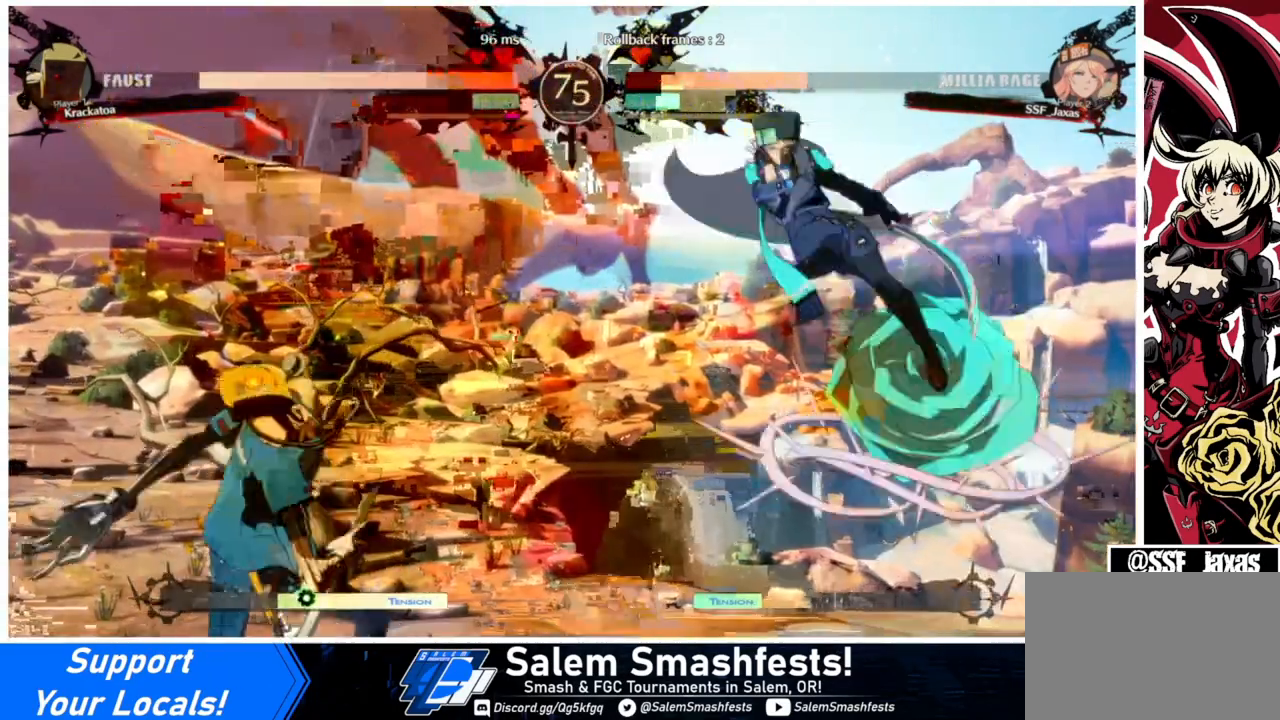
{"buttons": ["DPAD_RIGHT"], "events": []}
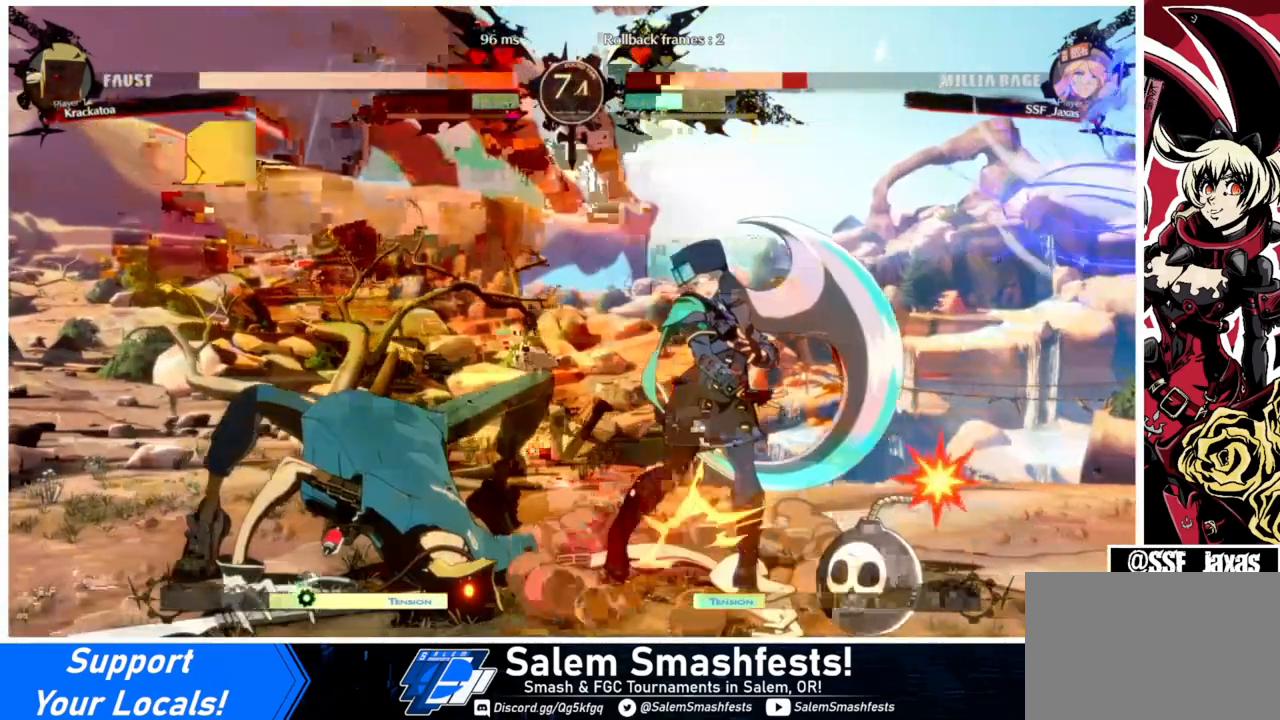
{"buttons": ["DPAD_DOWN", "DPAD_RIGHT"], "events": [[100, "DPAD_DOWN", "down"]]}
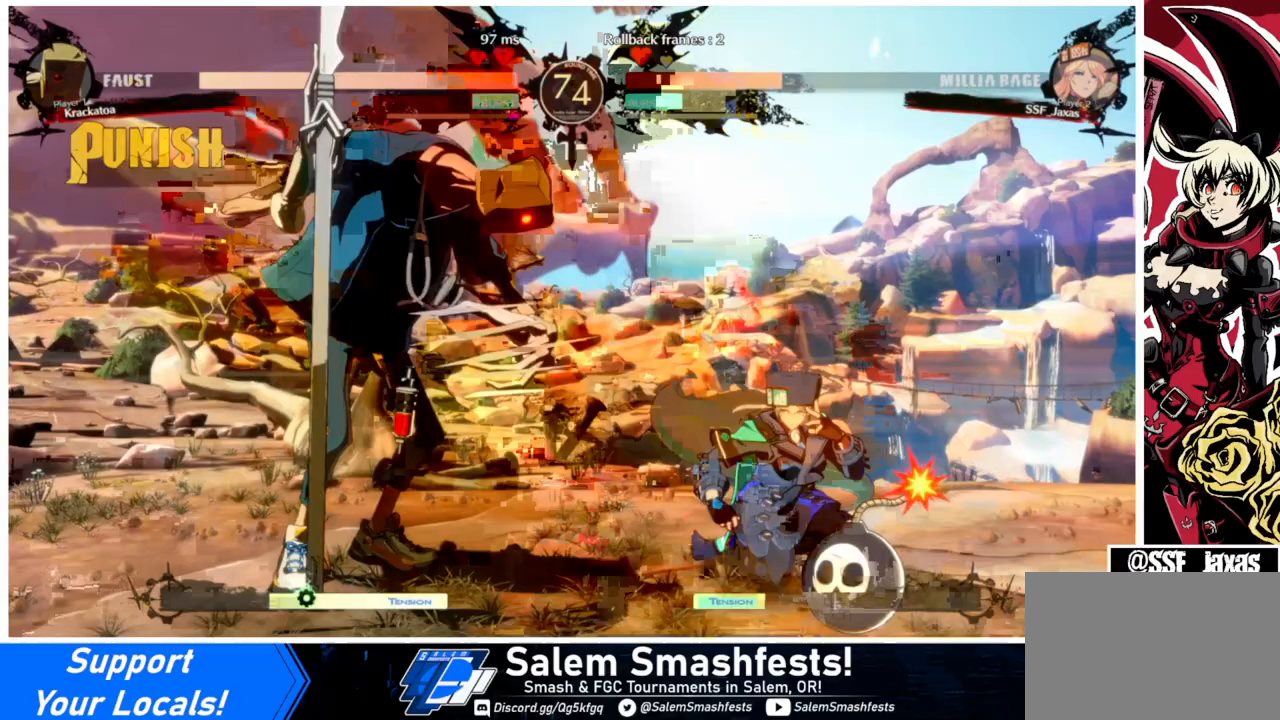
{"buttons": ["DPAD_DOWN", "DPAD_RIGHT"], "events": []}
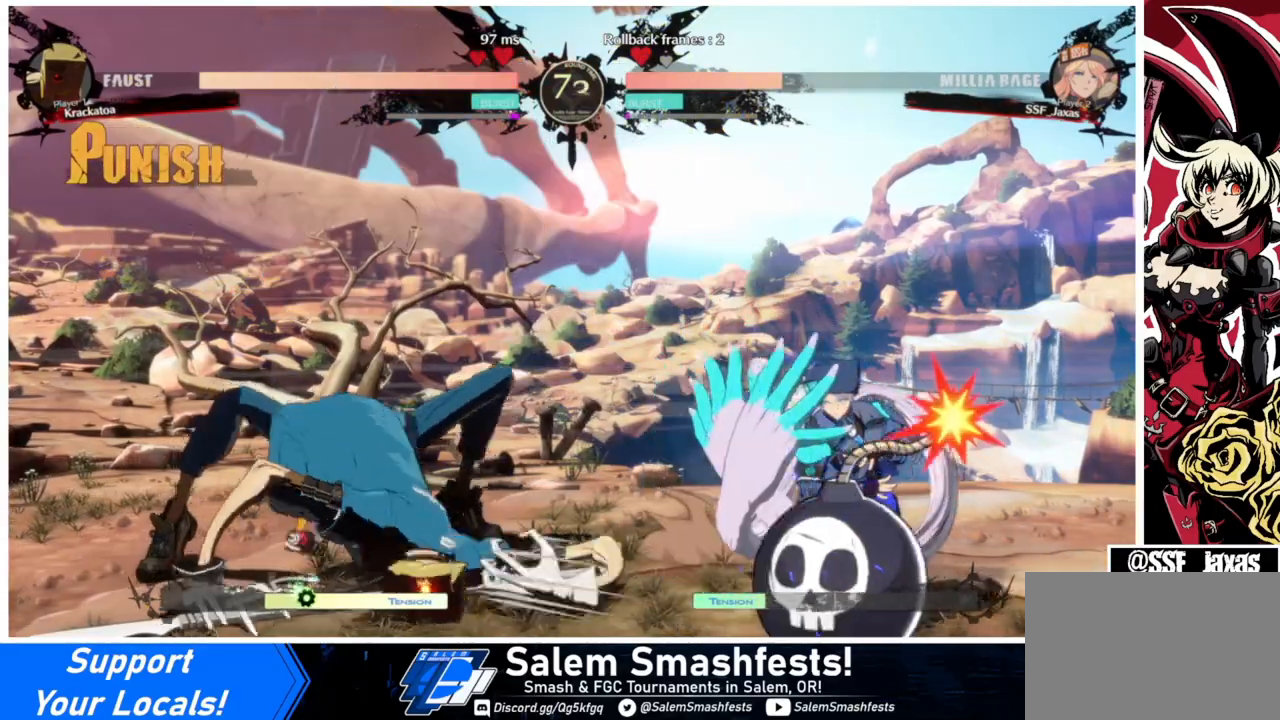
{"buttons": ["DPAD_RIGHT"], "events": [[200, "DPAD_DOWN", "up"], [400, "R2", "down"], [400, "SQUARE", "down"], [500, "R2", "up"], [500, "SQUARE", "up"]]}
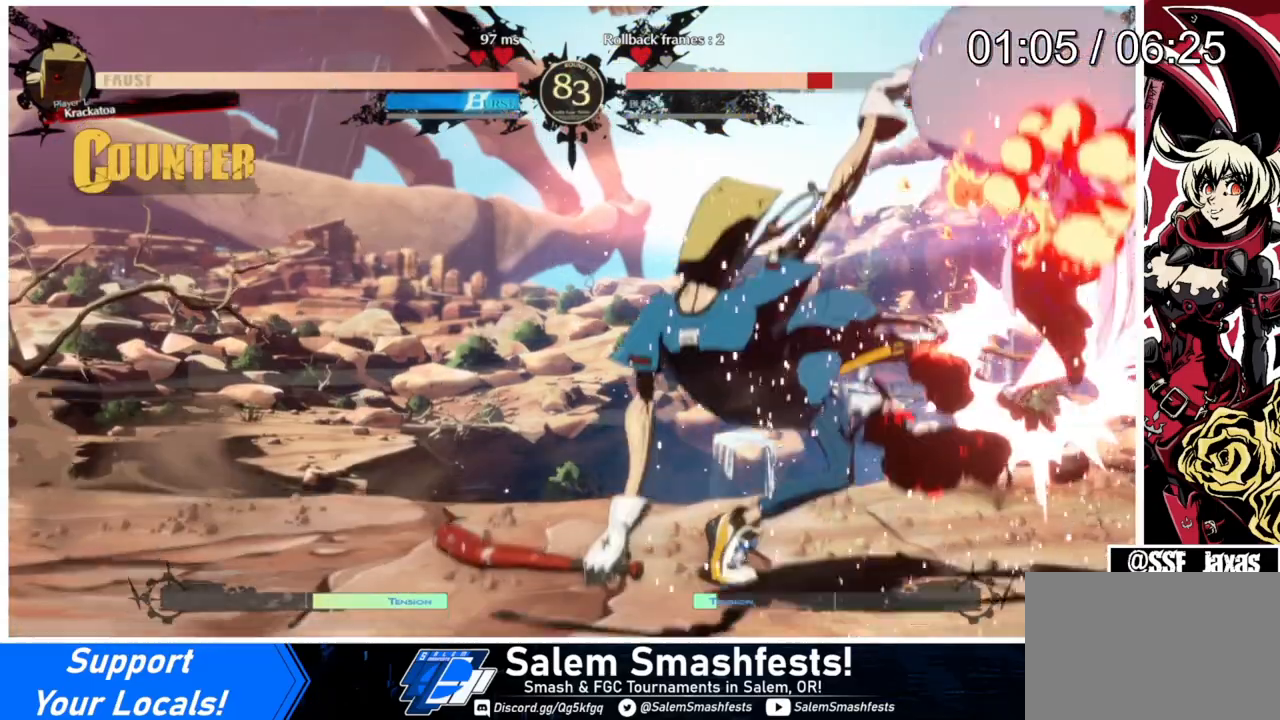
{"buttons": [], "events": [[167, "DPAD_RIGHT", "up"], [200, "DPAD_LEFT", "down"], [433, "DPAD_LEFT", "up"]]}
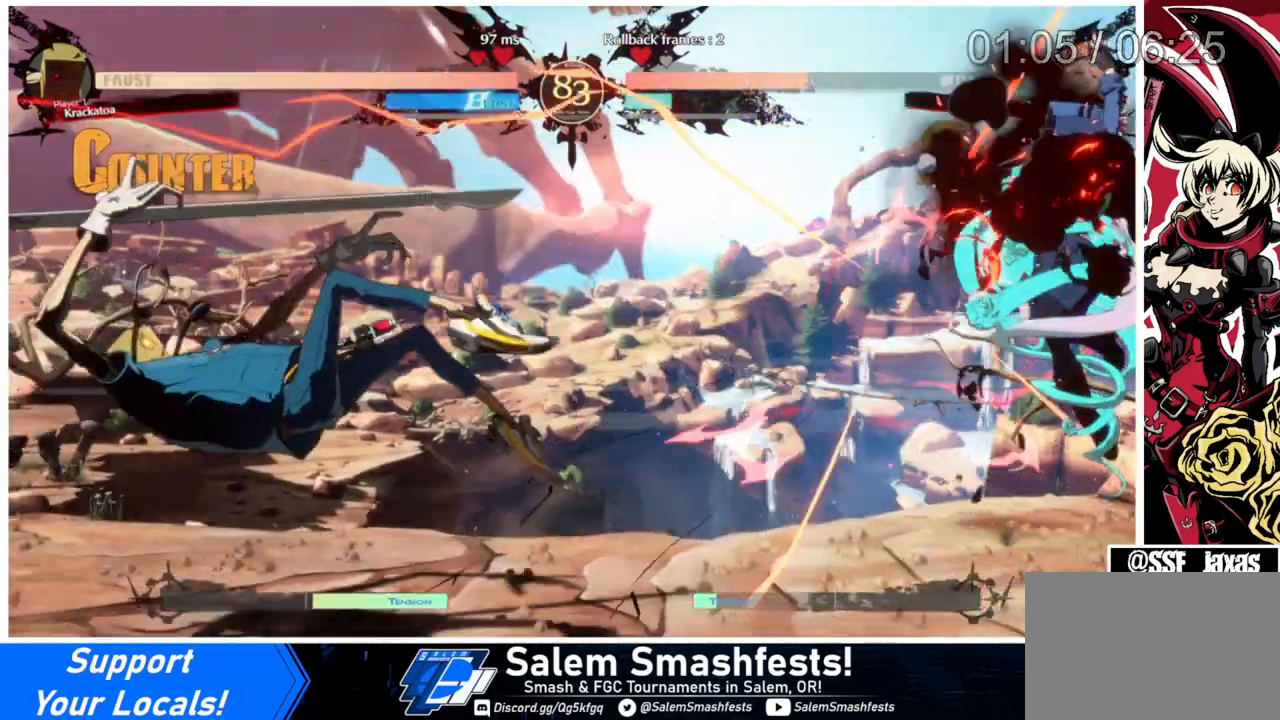
{"buttons": ["DPAD_LEFT"], "events": [[267, "DPAD_LEFT", "down"], [333, "DPAD_LEFT", "up"], [367, "DPAD_LEFT", "down"]]}
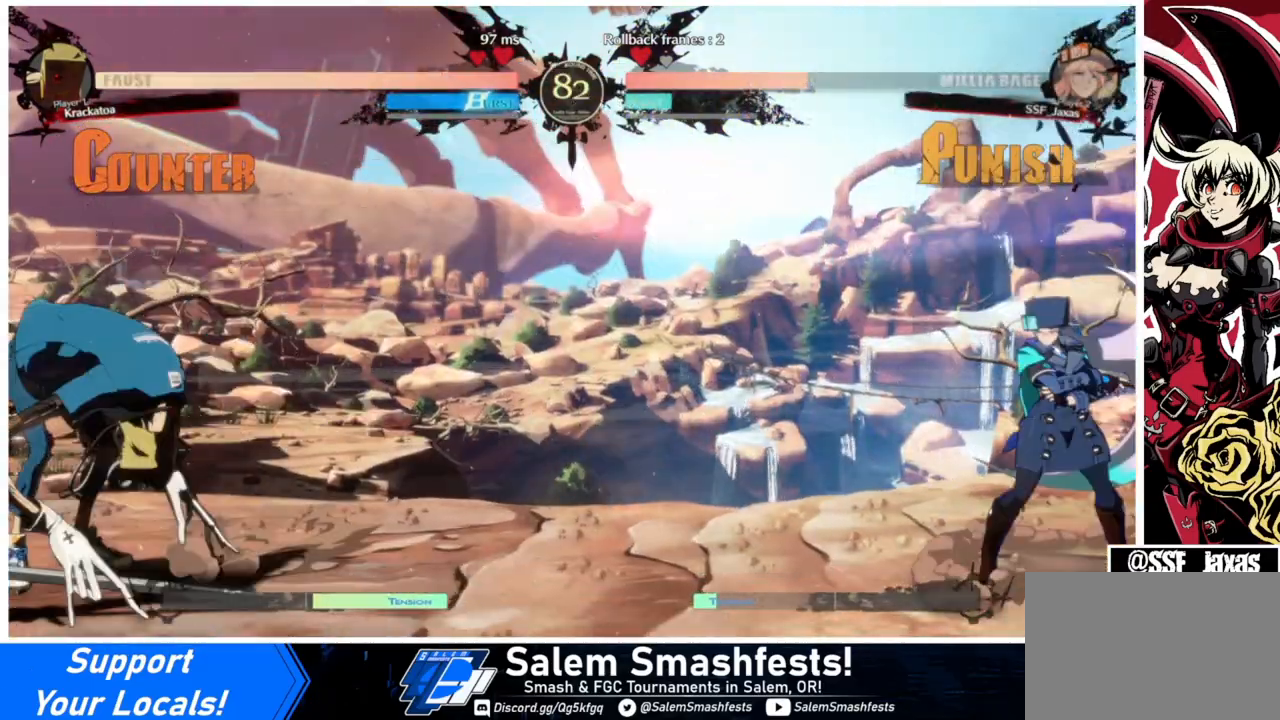
{"buttons": ["DPAD_LEFT"], "events": []}
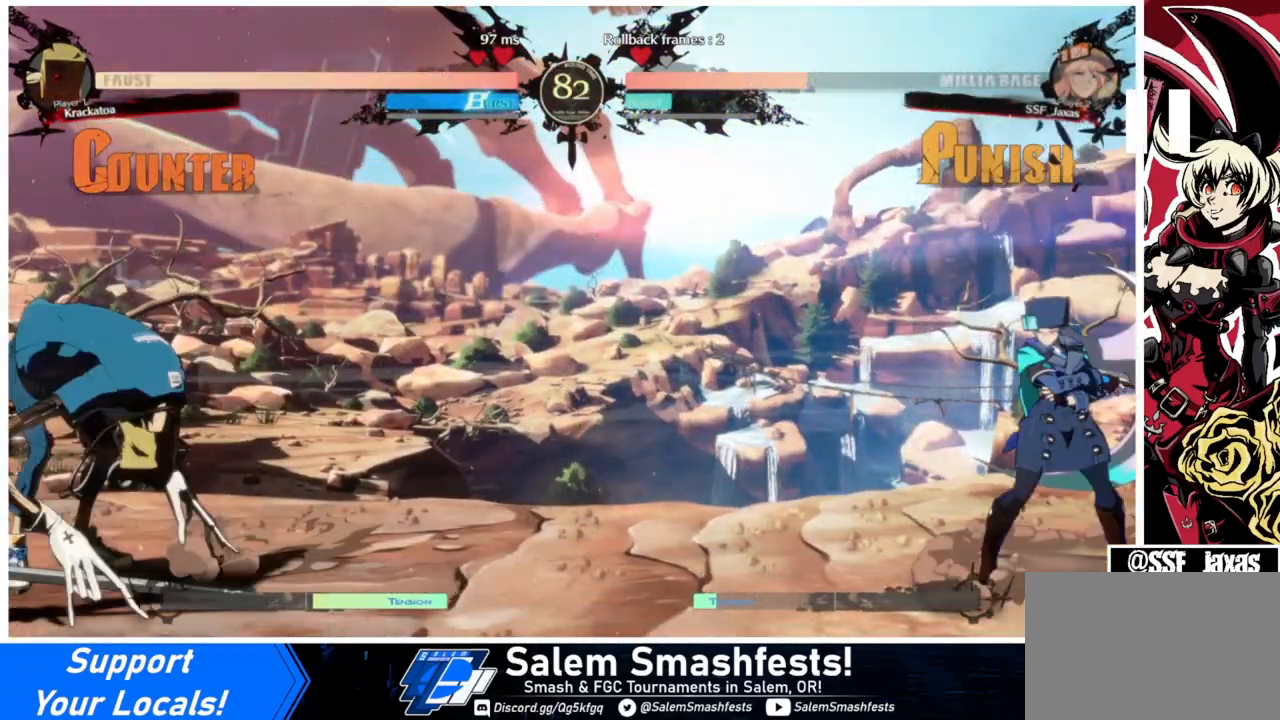
{"buttons": ["DPAD_LEFT"], "events": []}
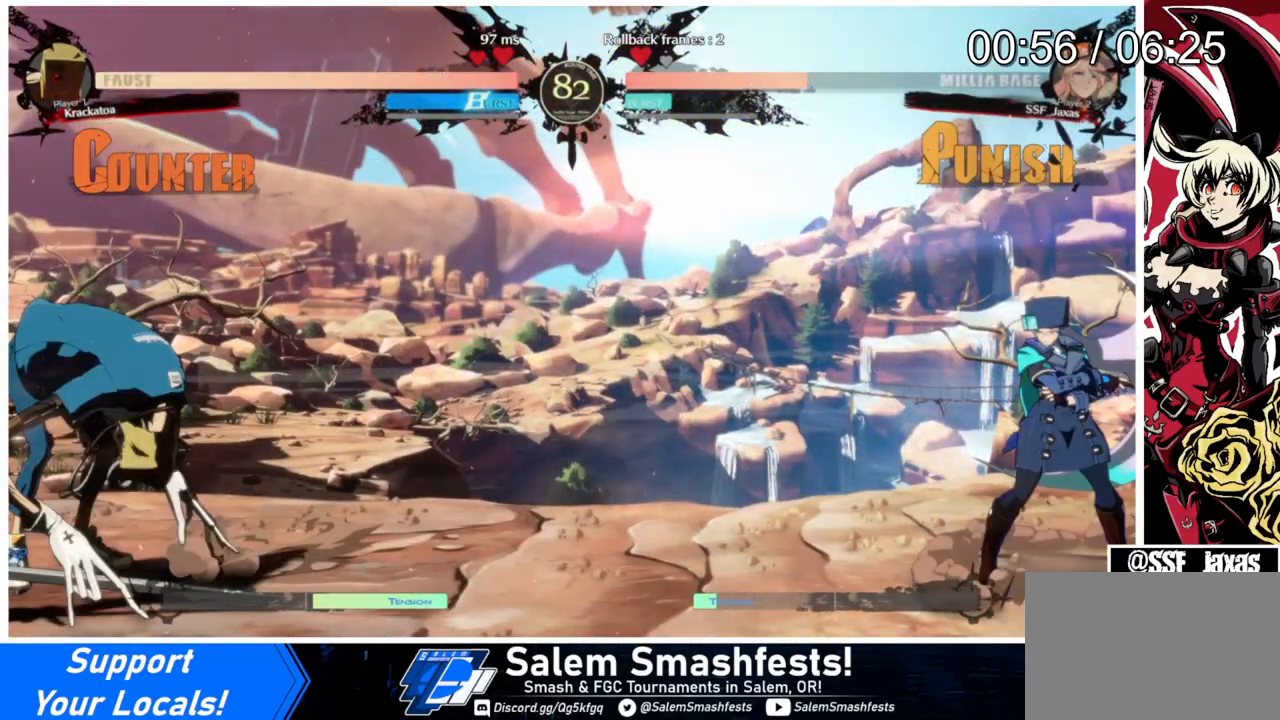
{"buttons": ["DPAD_UP", "DPAD_LEFT"], "events": [[500, "DPAD_UP", "down"]]}
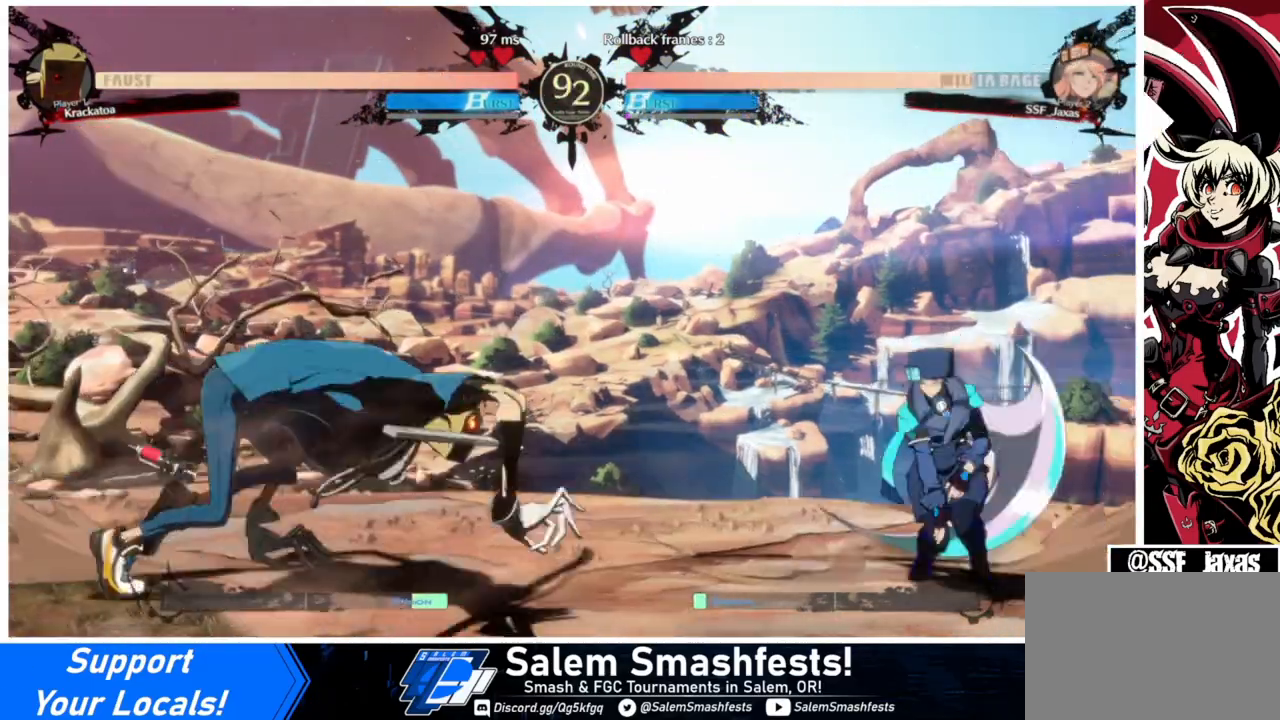
{"buttons": ["DPAD_UP", "DPAD_RIGHT"], "events": [[33, "DPAD_LEFT", "up"], [67, "DPAD_RIGHT", "down"], [133, "DPAD_UP", "up"], [400, "DPAD_UP", "down"]]}
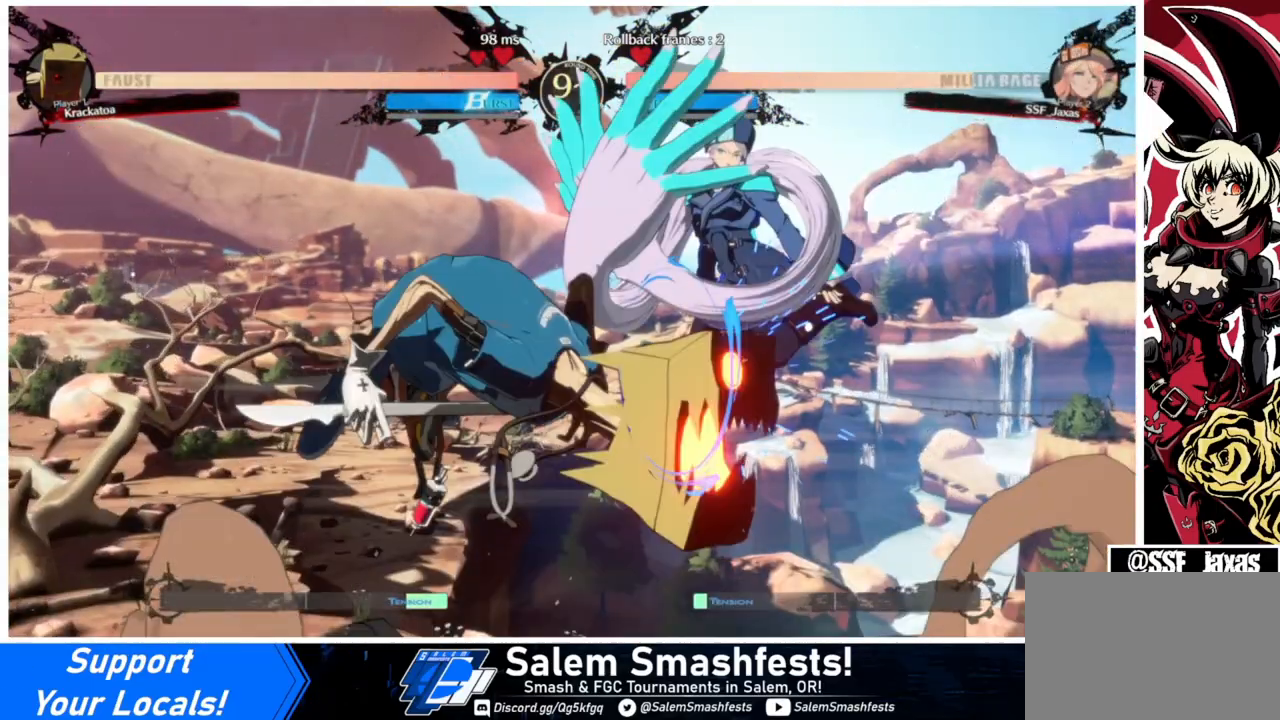
{"buttons": ["SQUARE", "TRIANGLE", "DPAD_RIGHT"], "events": [[67, "DPAD_UP", "up"], [433, "SQUARE", "down"], [433, "TRIANGLE", "down"]]}
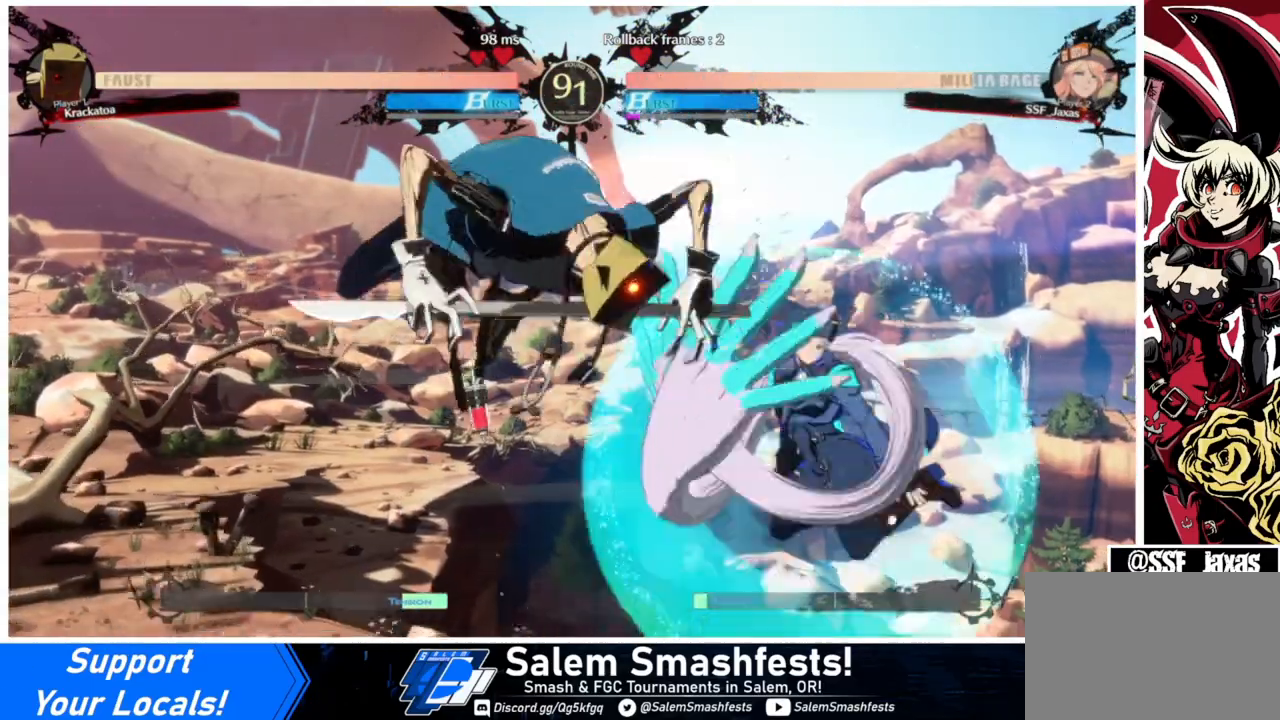
{"buttons": ["DPAD_RIGHT"], "events": [[367, "SQUARE", "up"], [367, "TRIANGLE", "up"]]}
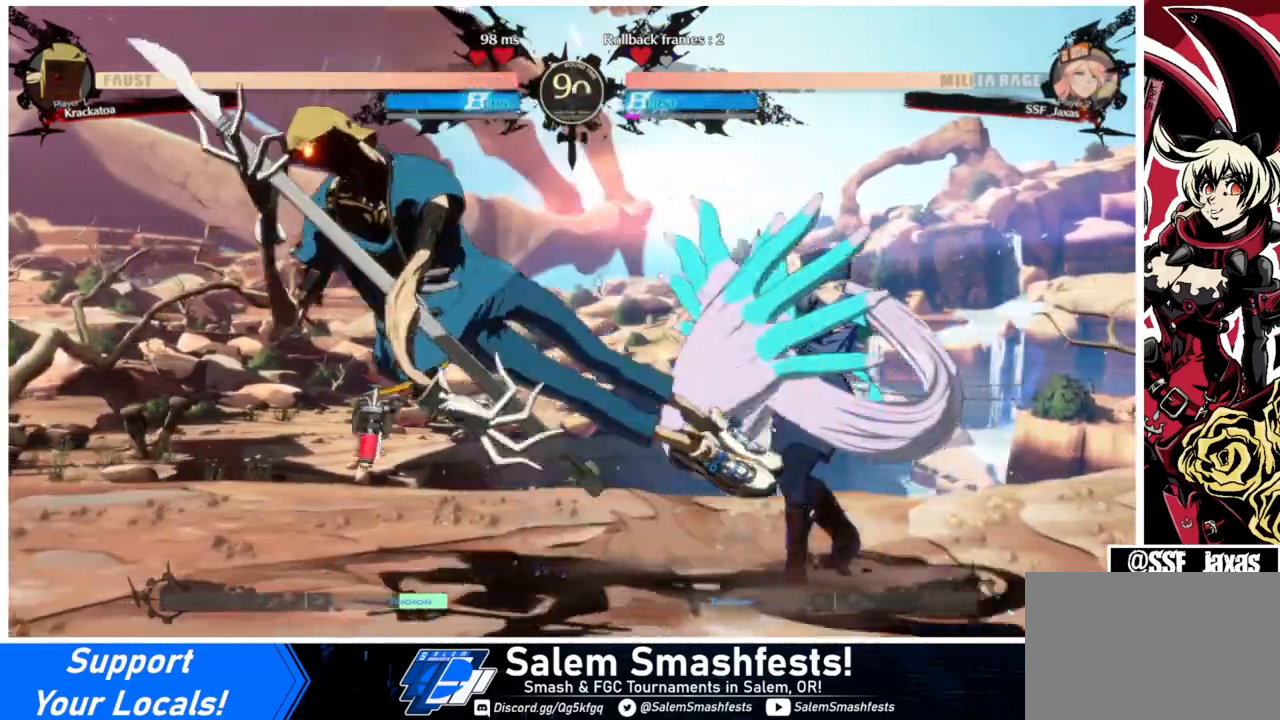
{"buttons": ["DPAD_DOWN", "DPAD_RIGHT"], "events": [[33, "DPAD_DOWN", "down"]]}
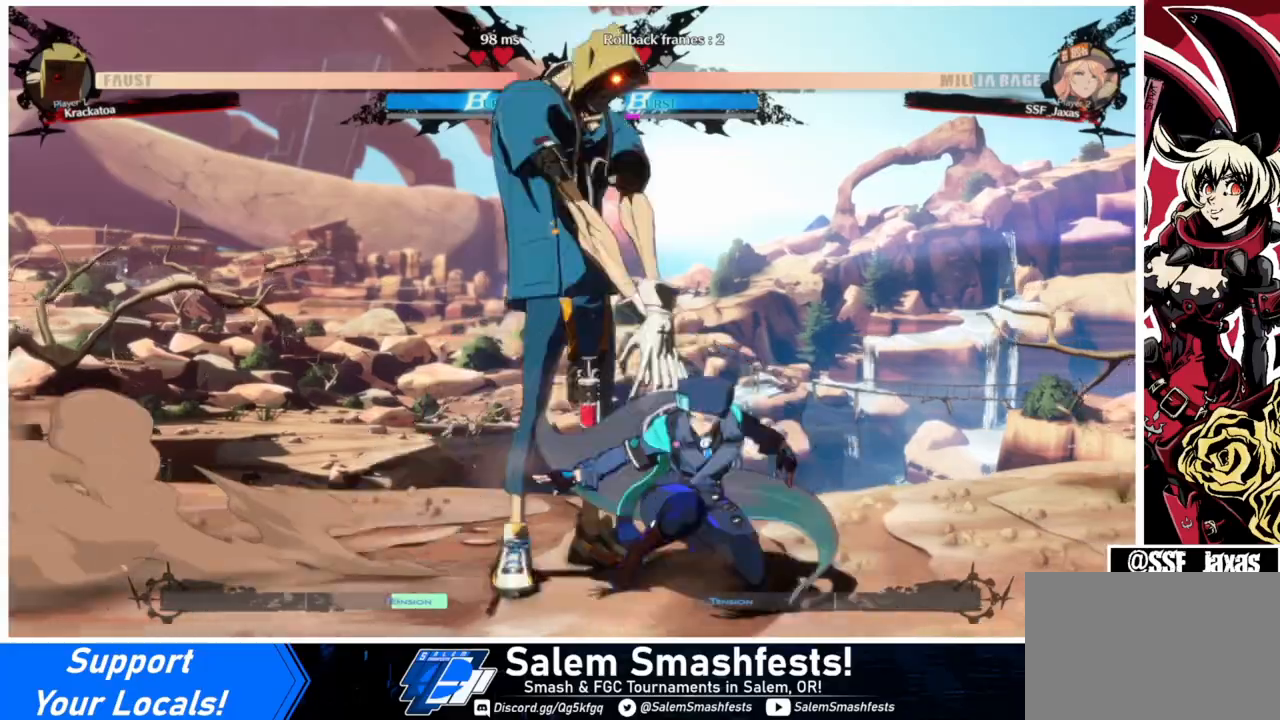
{"buttons": ["DPAD_DOWN", "DPAD_RIGHT"], "events": [[33, "SQUARE", "down"], [100, "SQUARE", "up"]]}
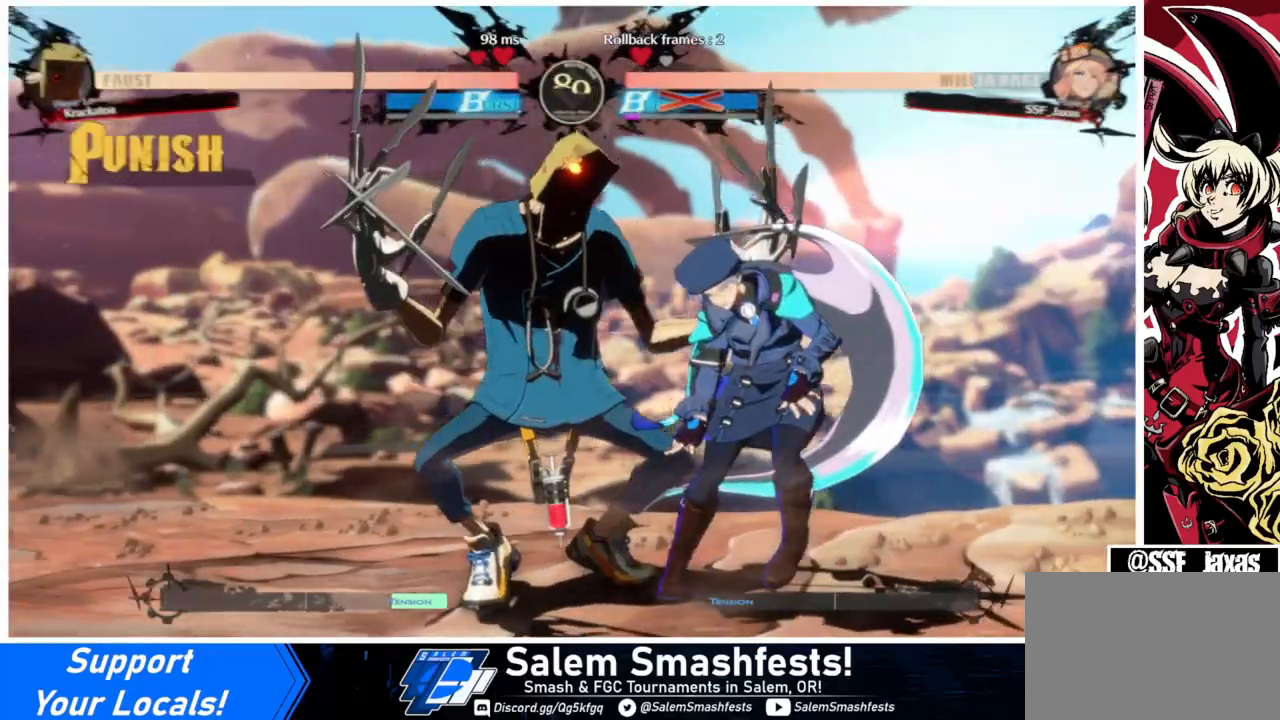
{"buttons": ["SQUARE", "TRIANGLE", "DPAD_DOWN", "DPAD_RIGHT"], "events": [[33, "DPAD_DOWN", "up"], [100, "SQUARE", "down"], [100, "TRIANGLE", "down"], [233, "SQUARE", "up"], [233, "TRIANGLE", "up"], [267, "DPAD_DOWN", "down"], [400, "SQUARE", "down"], [400, "TRIANGLE", "down"]]}
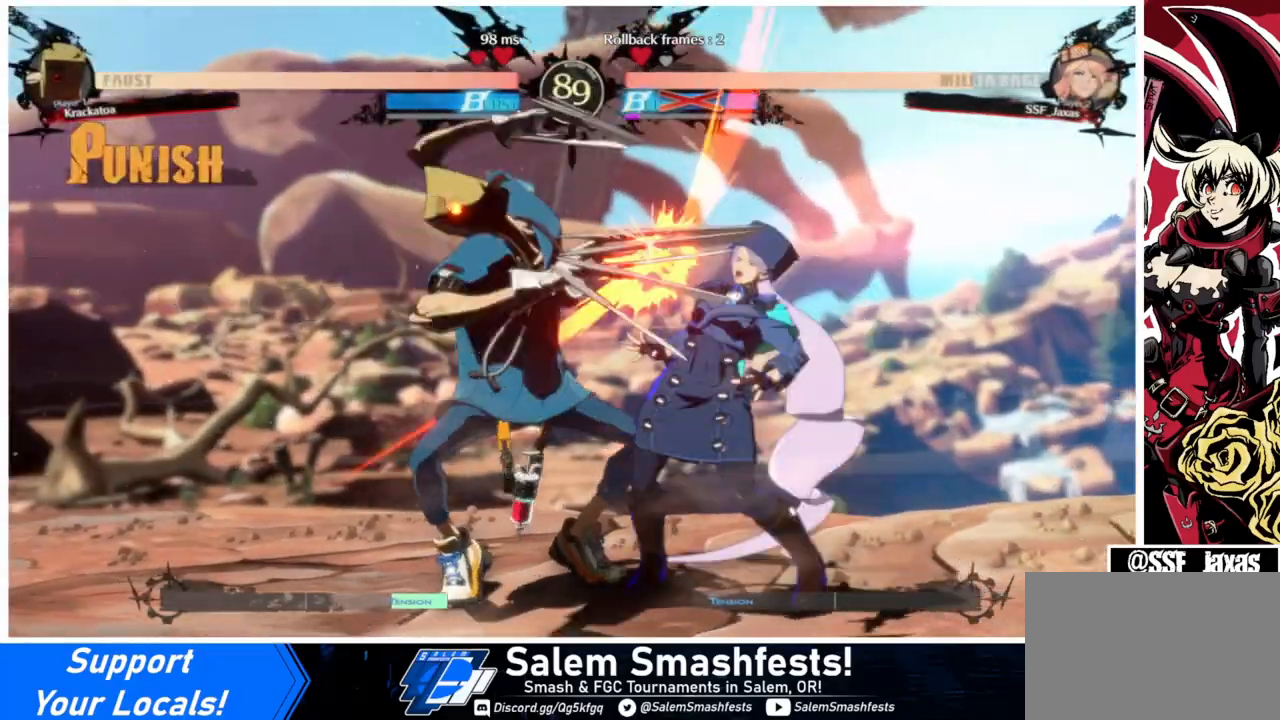
{"buttons": ["DPAD_DOWN", "DPAD_RIGHT"], "events": [[33, "SQUARE", "up"], [33, "TRIANGLE", "up"], [233, "SQUARE", "down"], [233, "TRIANGLE", "down"], [400, "SQUARE", "up"], [400, "TRIANGLE", "up"]]}
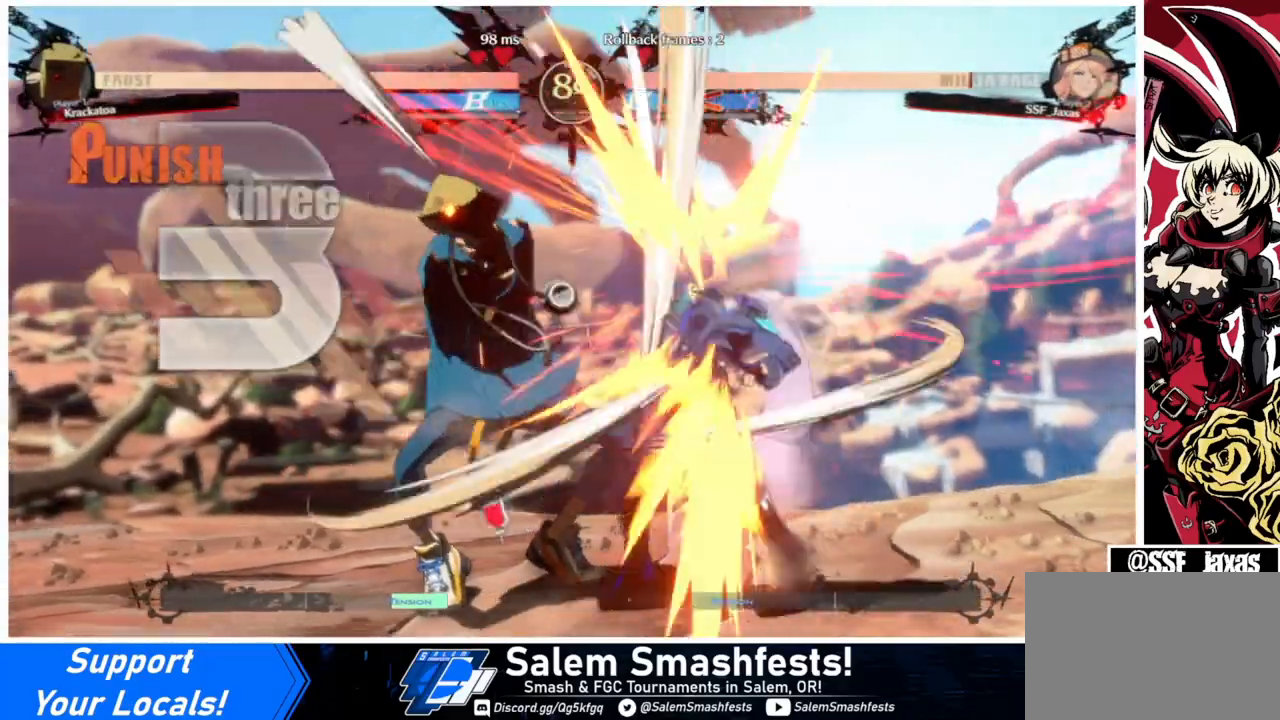
{"buttons": ["DPAD_DOWN", "DPAD_RIGHT"], "events": [[67, "SQUARE", "down"], [67, "TRIANGLE", "down"], [200, "SQUARE", "up"], [233, "TRIANGLE", "up"]]}
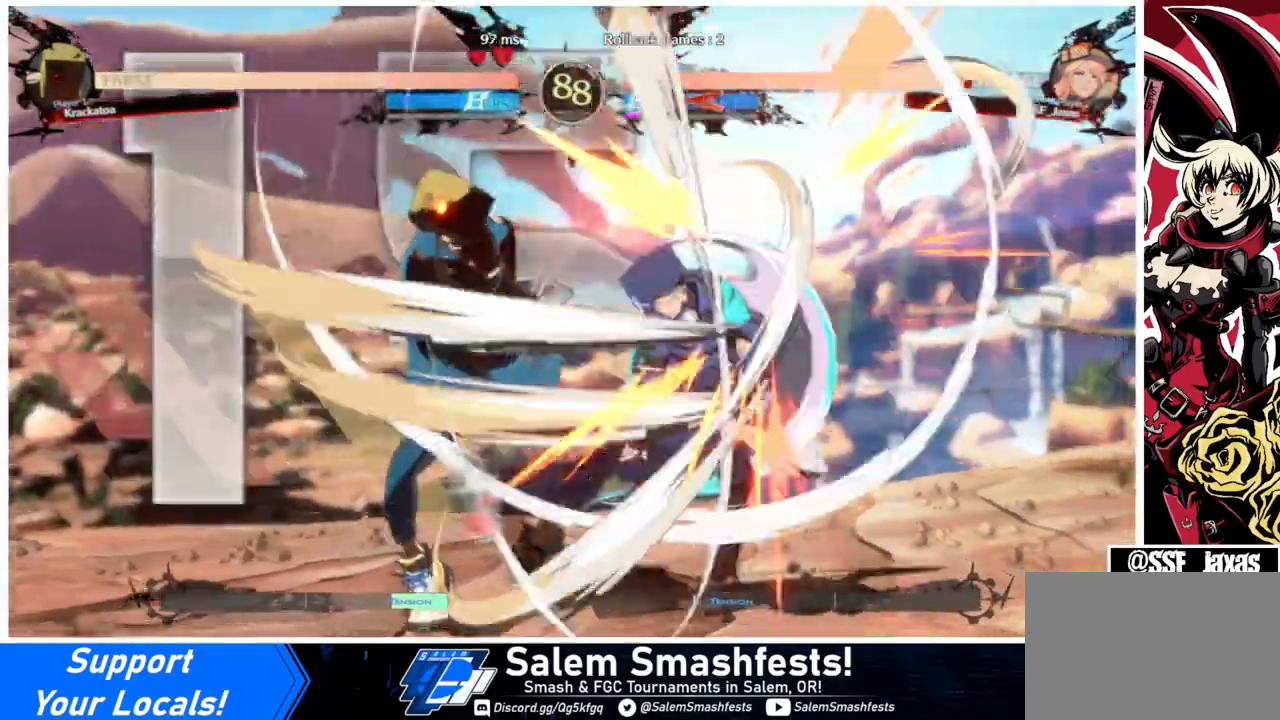
{"buttons": ["DPAD_DOWN", "DPAD_RIGHT"], "events": [[33, "SQUARE", "down"], [33, "TRIANGLE", "down"], [167, "SQUARE", "up"], [167, "TRIANGLE", "up"]]}
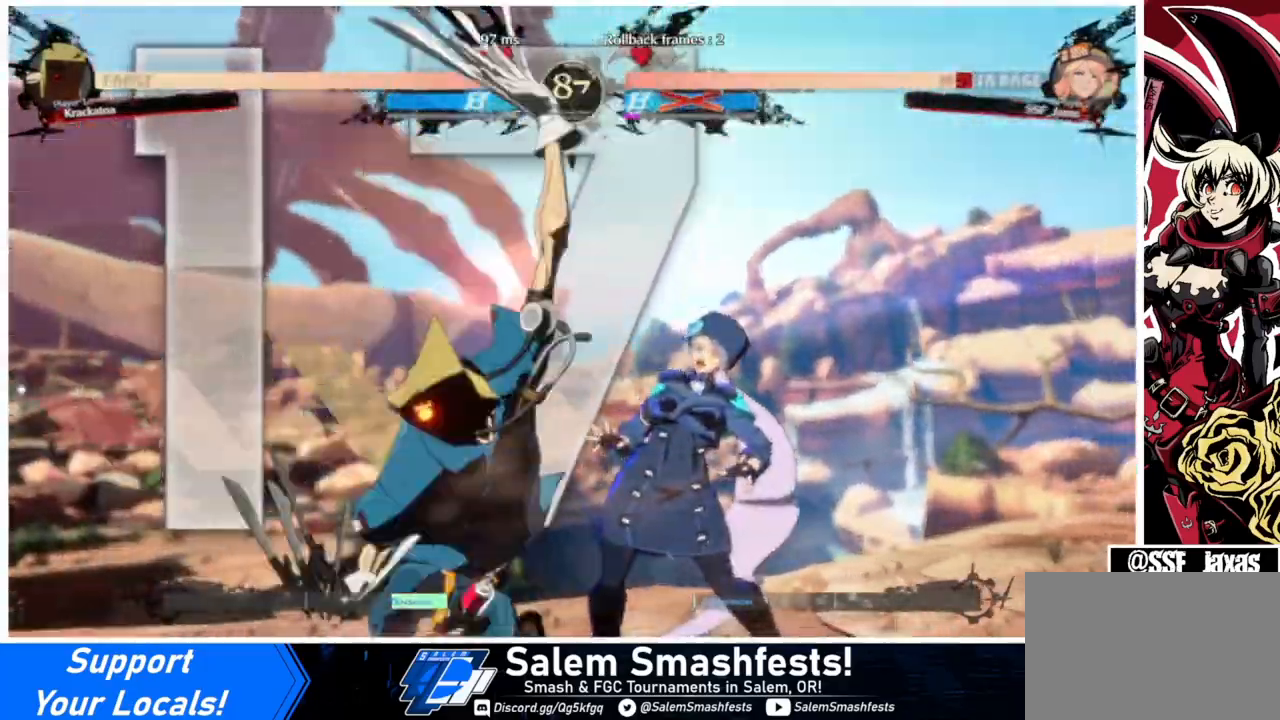
{"buttons": ["DPAD_DOWN", "DPAD_RIGHT"], "events": []}
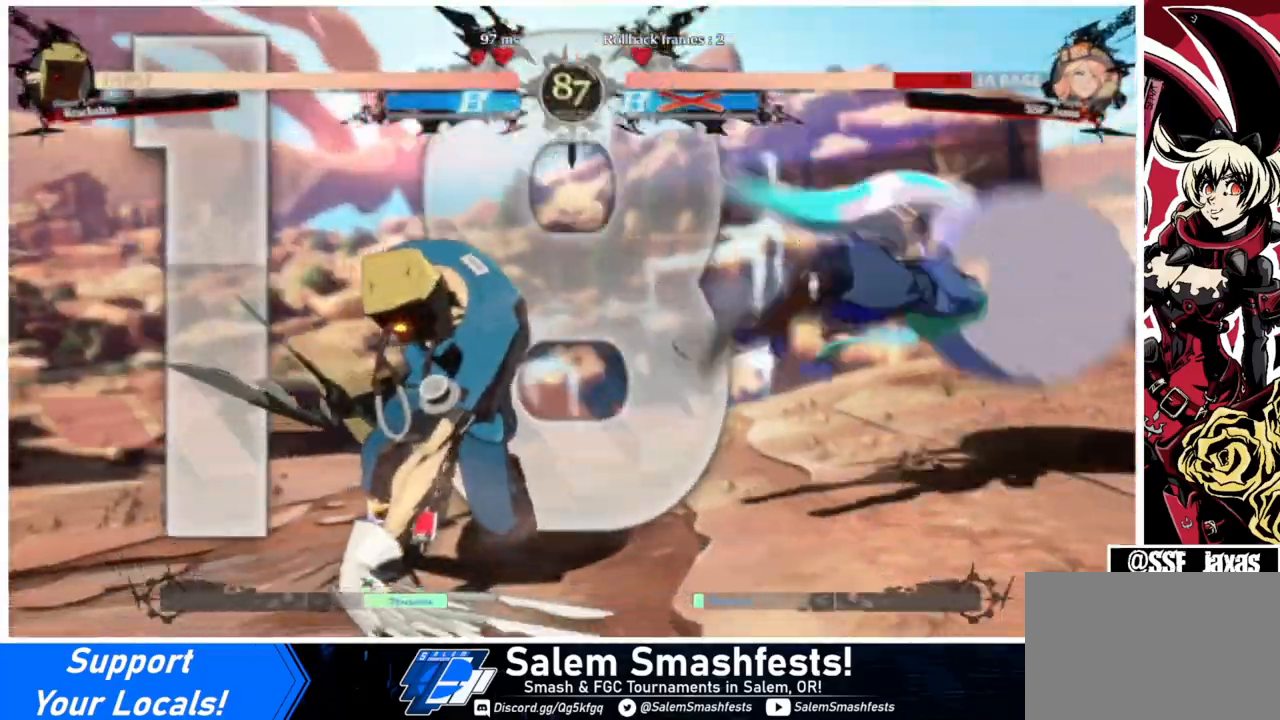
{"buttons": ["DPAD_DOWN", "DPAD_RIGHT"], "events": []}
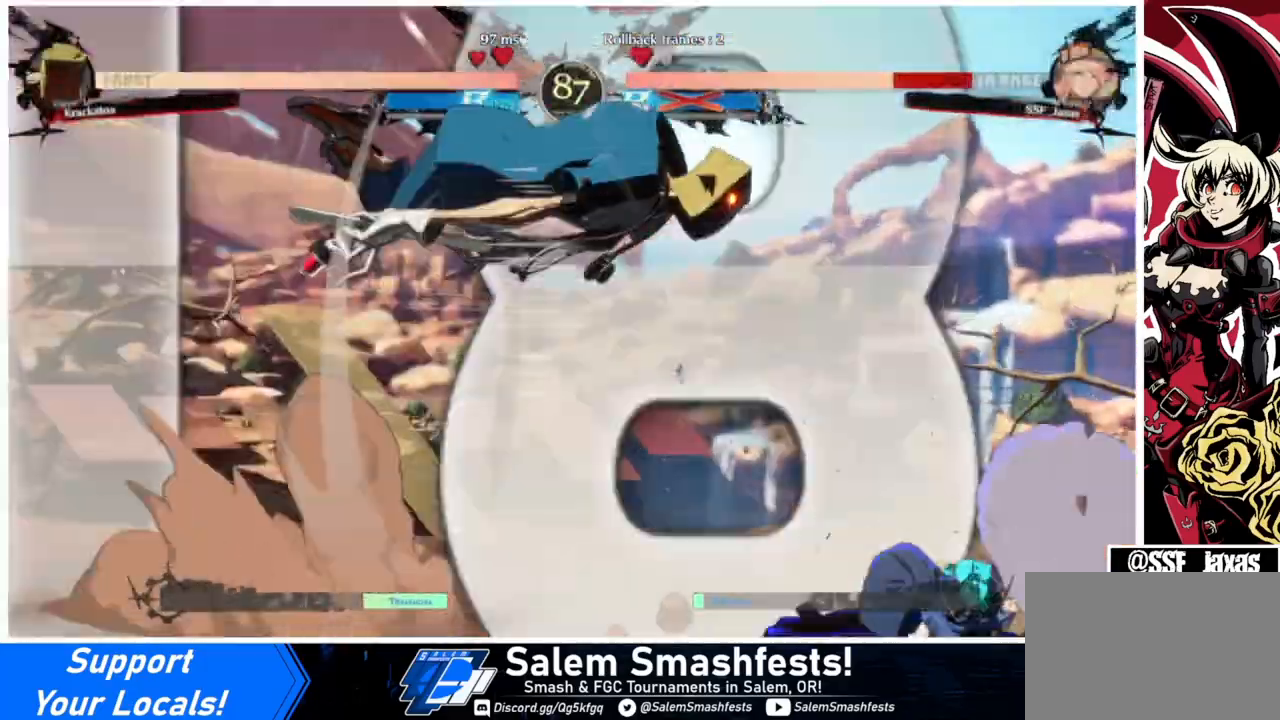
{"buttons": ["DPAD_RIGHT"], "events": [[200, "DPAD_DOWN", "up"]]}
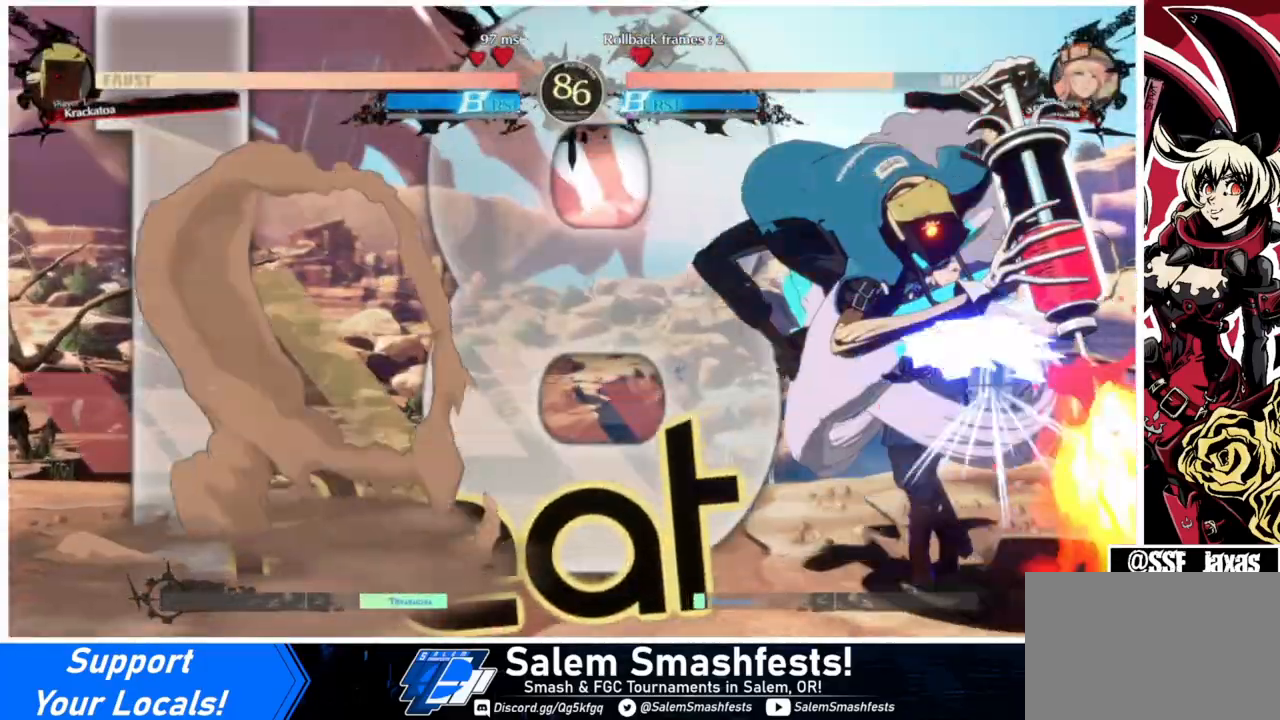
{"buttons": ["R2", "DPAD_RIGHT"], "events": [[100, "R2", "down"]]}
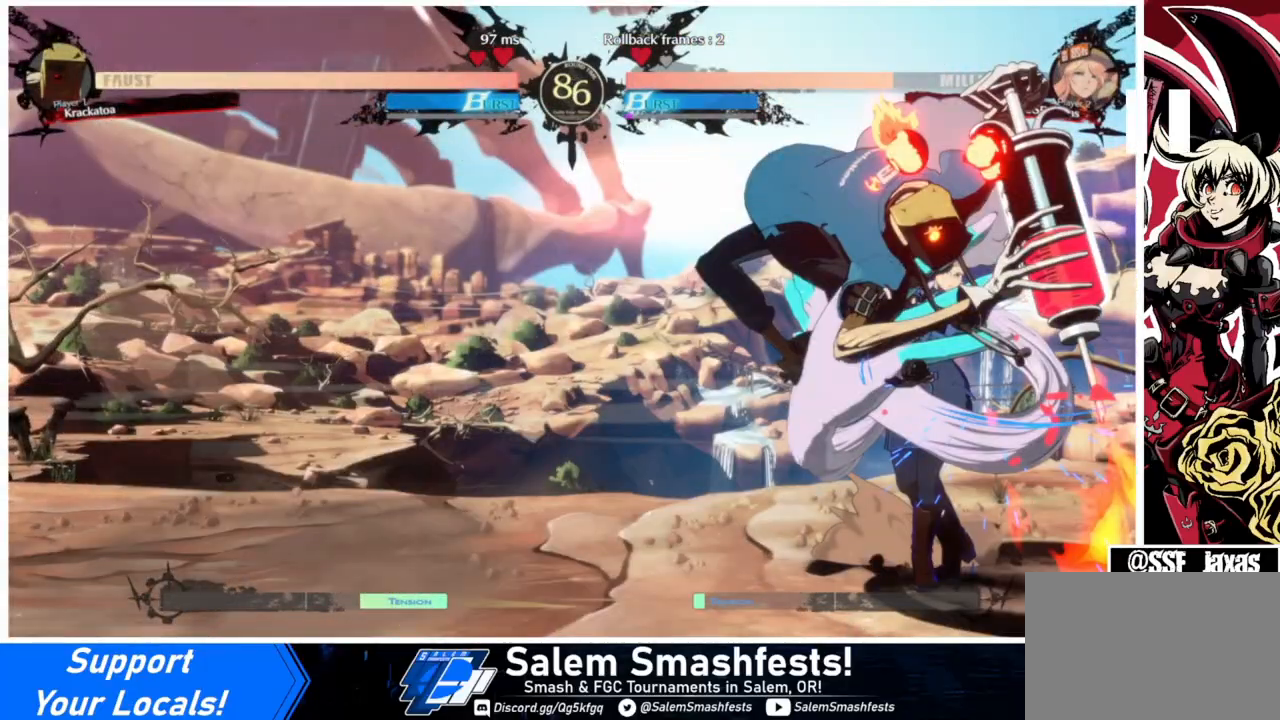
{"buttons": ["DPAD_DOWN", "DPAD_RIGHT"], "events": [[267, "R2", "up"], [433, "DPAD_DOWN", "down"]]}
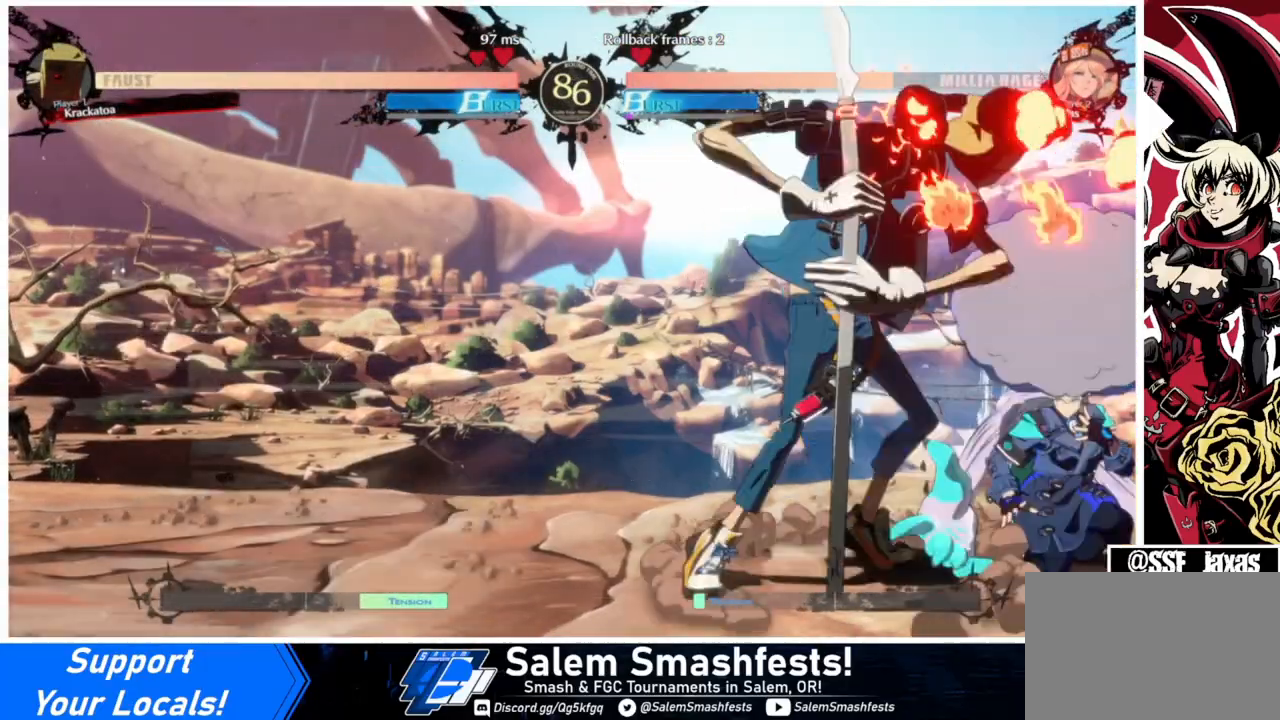
{"buttons": ["DPAD_DOWN", "DPAD_RIGHT"], "events": []}
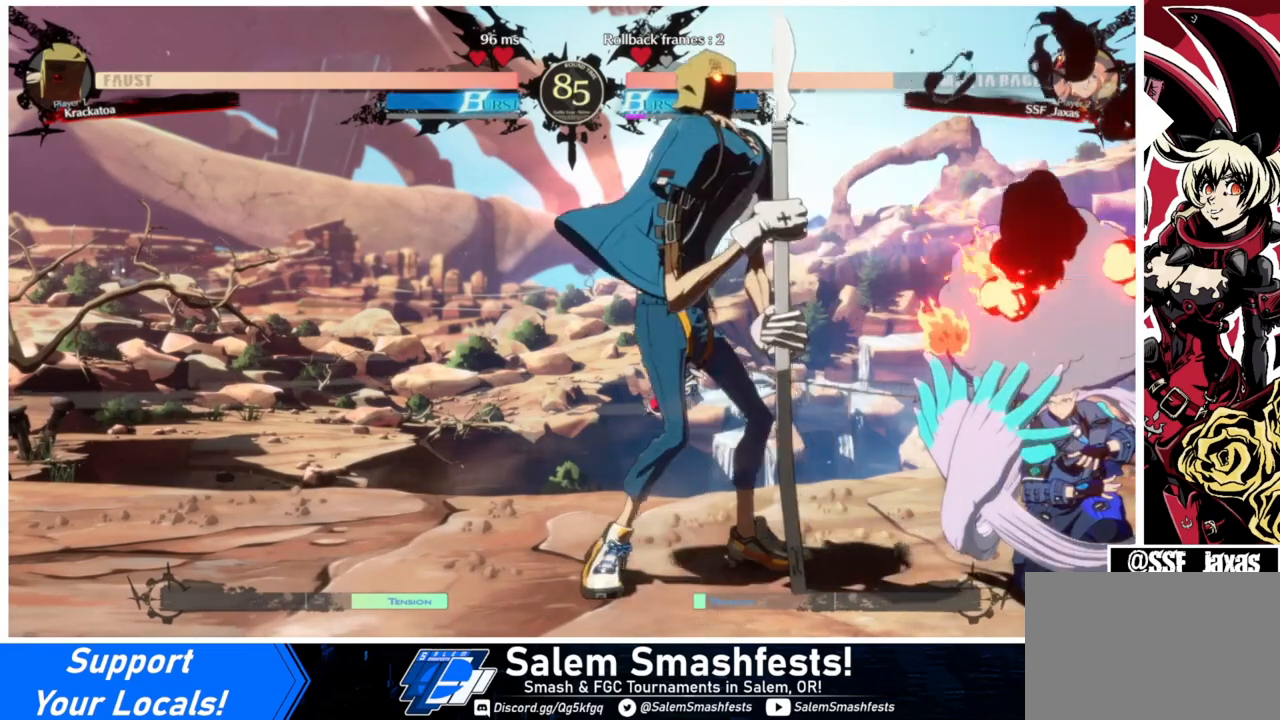
{"buttons": ["DPAD_DOWN", "DPAD_RIGHT"], "events": [[200, "DPAD_DOWN", "up"], [367, "DPAD_DOWN", "down"]]}
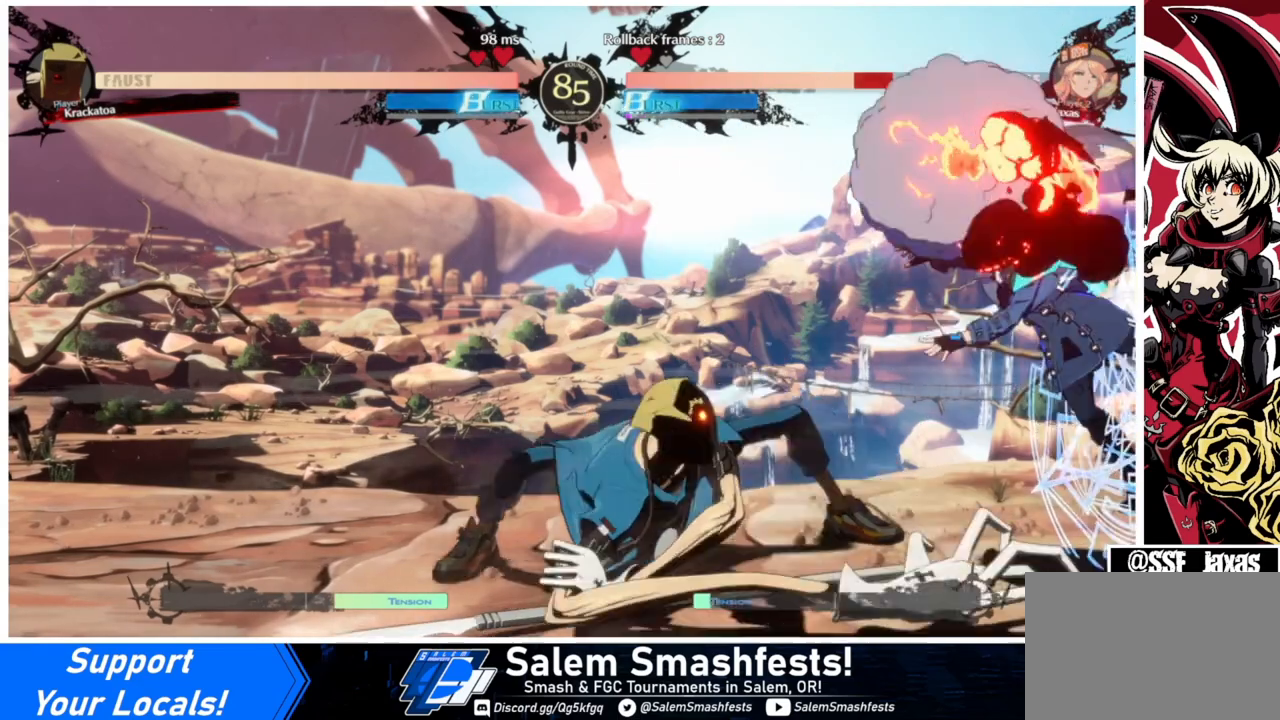
{"buttons": ["DPAD_DOWN", "DPAD_RIGHT"], "events": [[300, "SQUARE", "down"], [300, "TRIANGLE", "down"], [433, "SQUARE", "up"], [433, "TRIANGLE", "up"]]}
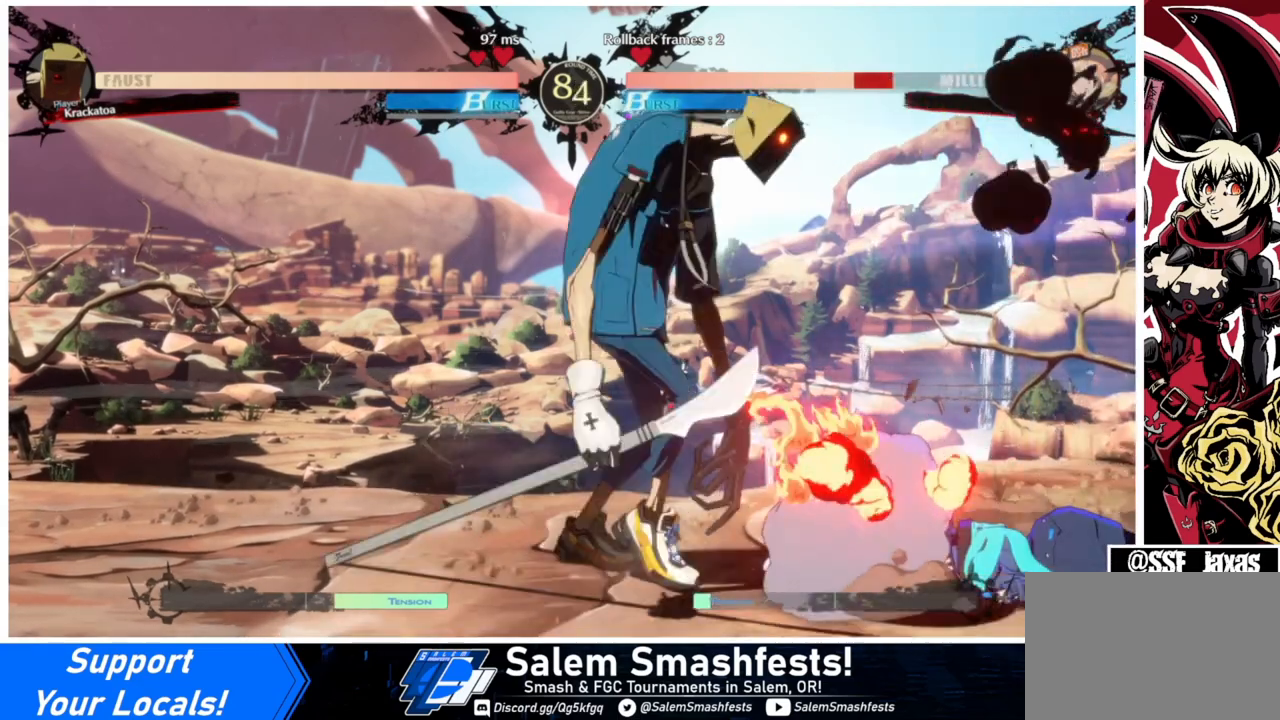
{"buttons": ["DPAD_RIGHT"], "events": [[467, "DPAD_DOWN", "up"]]}
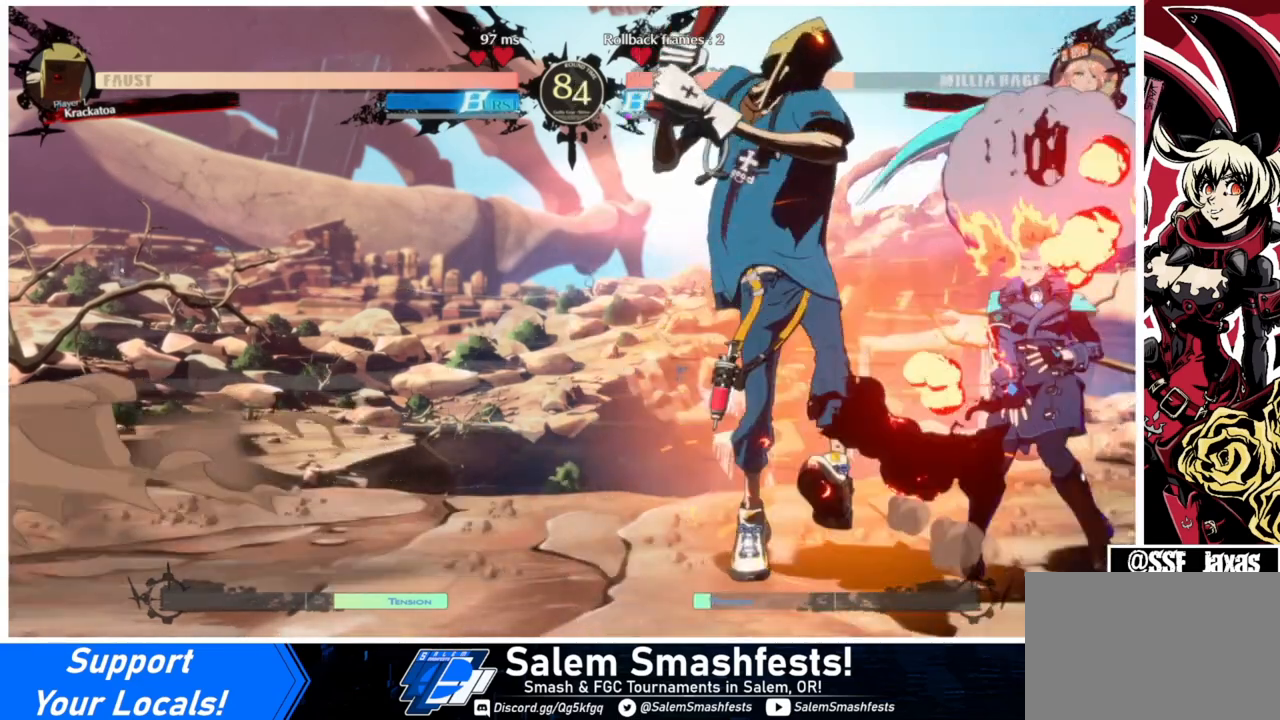
{"buttons": ["SQUARE", "R2", "DPAD_RIGHT"], "events": [[33, "R2", "down"], [100, "R2", "up"], [200, "R2", "down"], [333, "R2", "up"], [500, "R2", "down"], [500, "SQUARE", "down"]]}
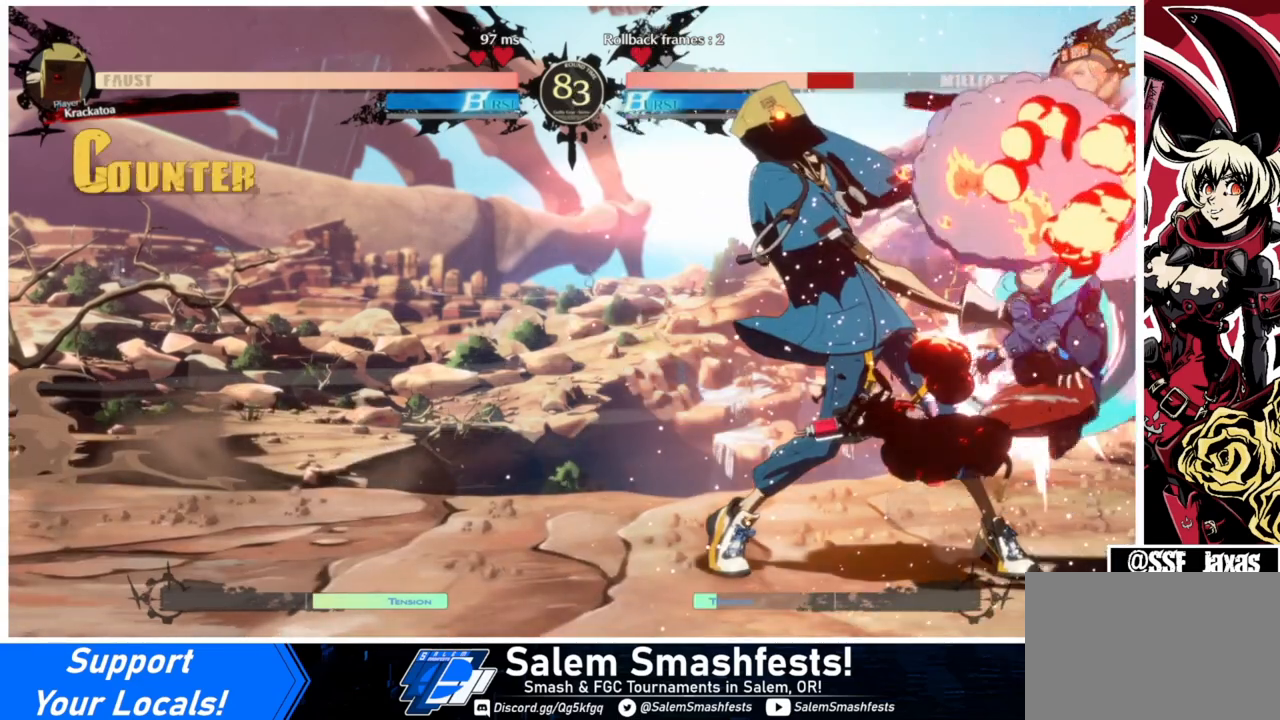
{"buttons": [], "events": [[100, "R2", "up"], [100, "SQUARE", "up"], [267, "DPAD_RIGHT", "up"], [300, "DPAD_LEFT", "down"], [500, "DPAD_LEFT", "up"]]}